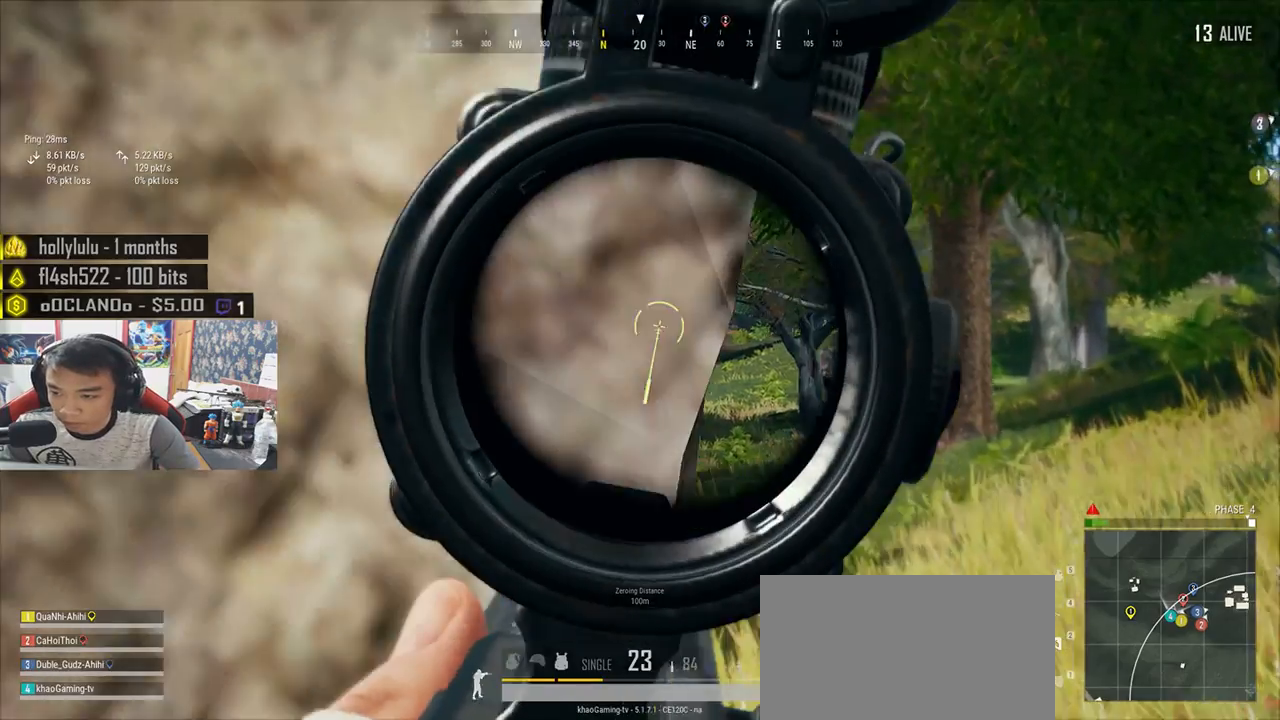
Gameplay with keyboard and mouse; each line is a JSON object with the keys and mouse buttons held at the frame after it. Only "a", "c", "ctrl", "d", "e", "f", "q", "r", "s", "shift", "space", "tab", "v", "w", "x", "z", "mouse_left", "mouse_right", "mouse_mb4" and "mouse_mb5" are recorded. Mouse movement is not recorded. Not read: mouse_wheel.
{"keys": ["a"], "mouse": []}
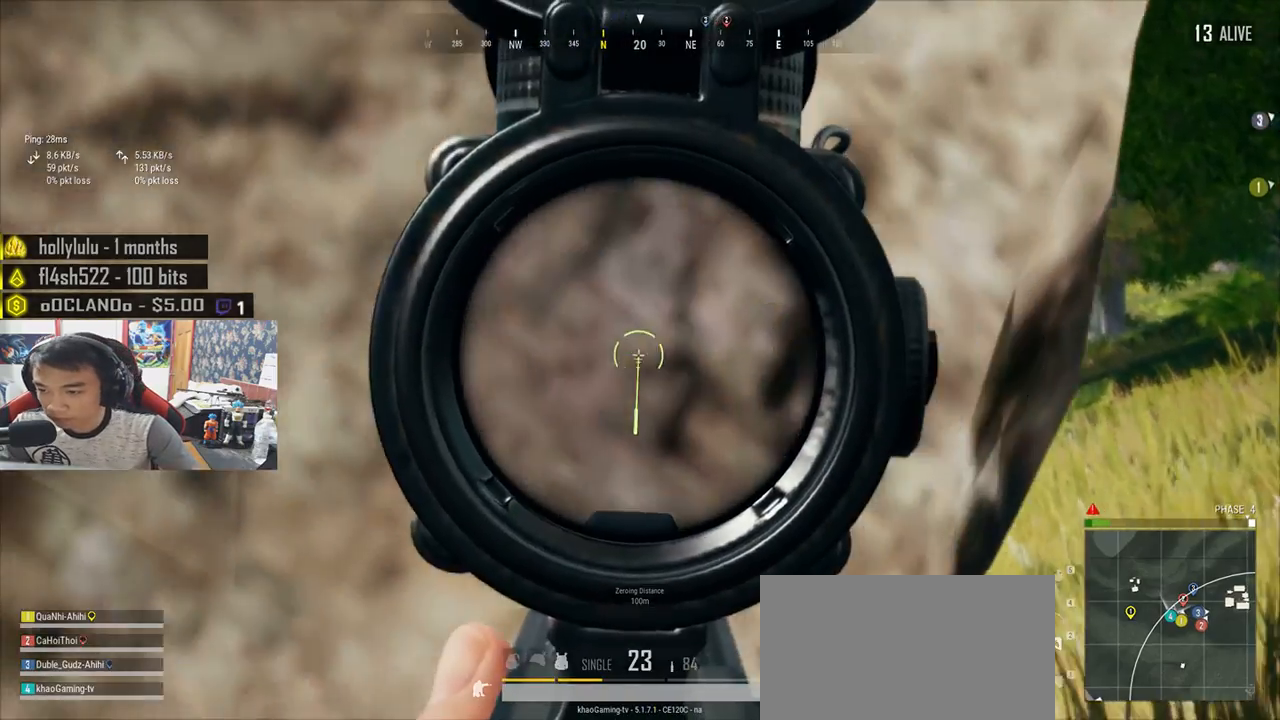
{"keys": ["d"], "mouse": []}
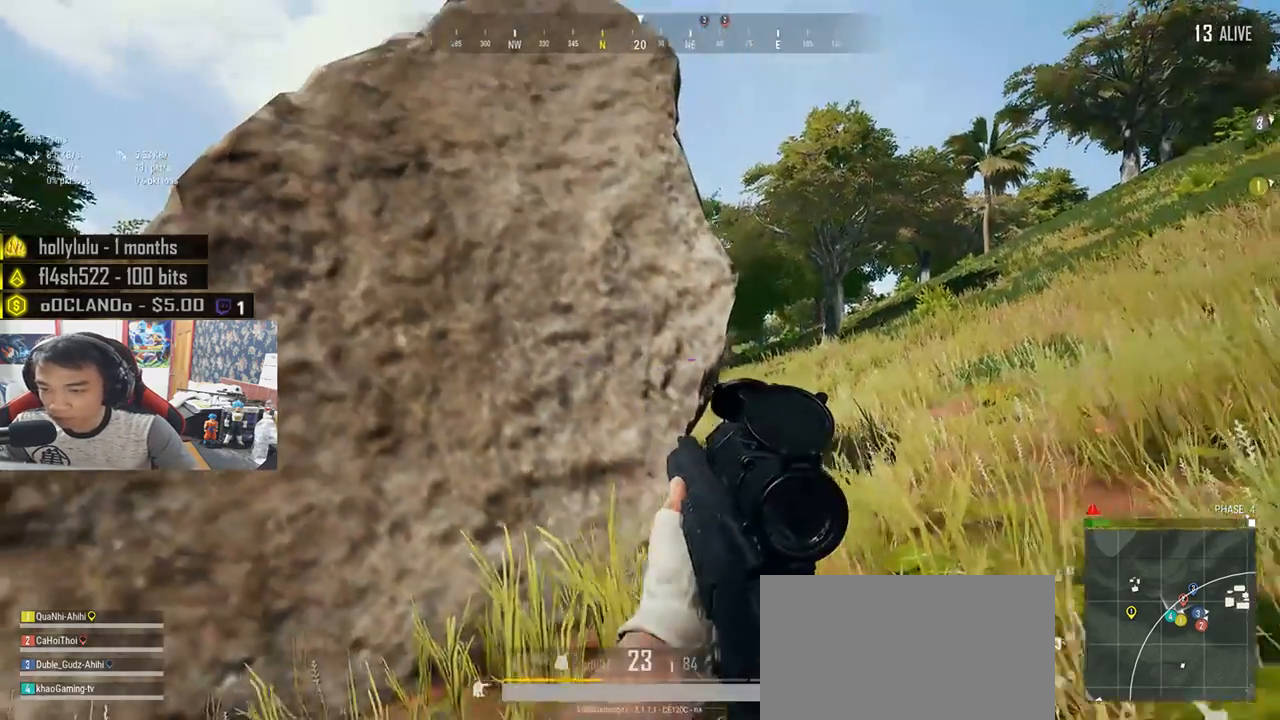
{"keys": ["e"], "mouse": []}
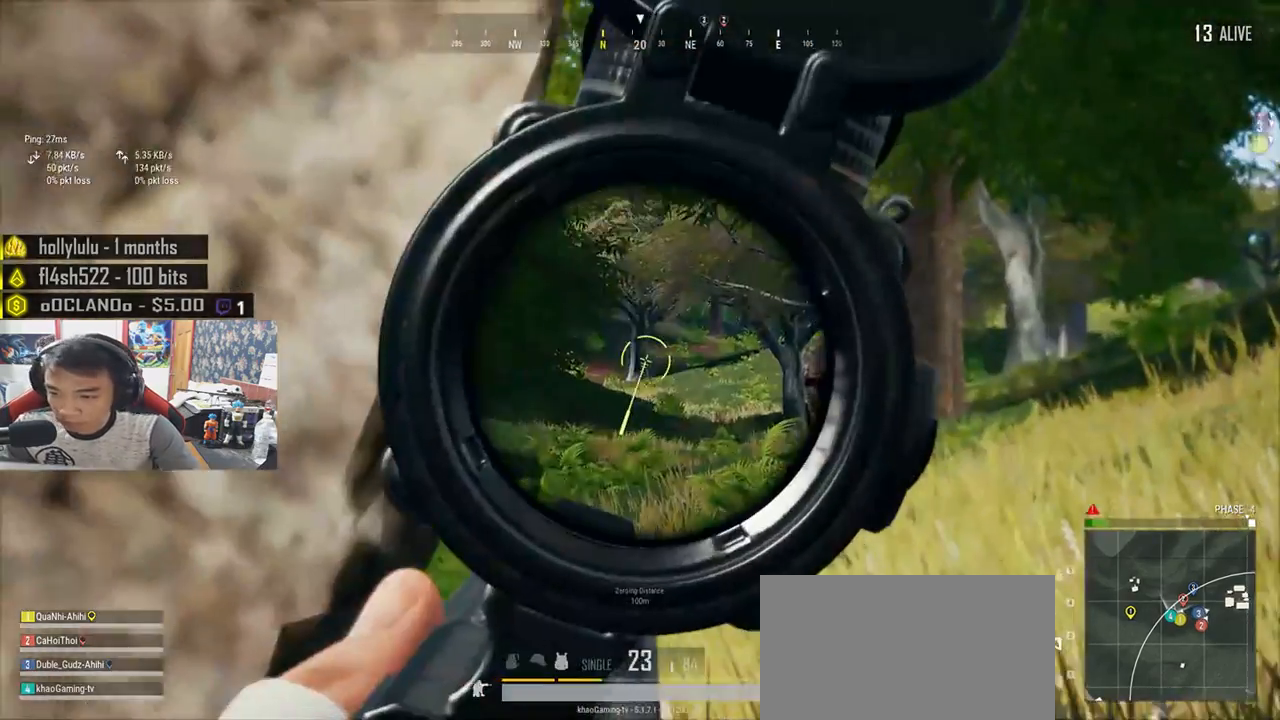
{"keys": ["e"], "mouse": []}